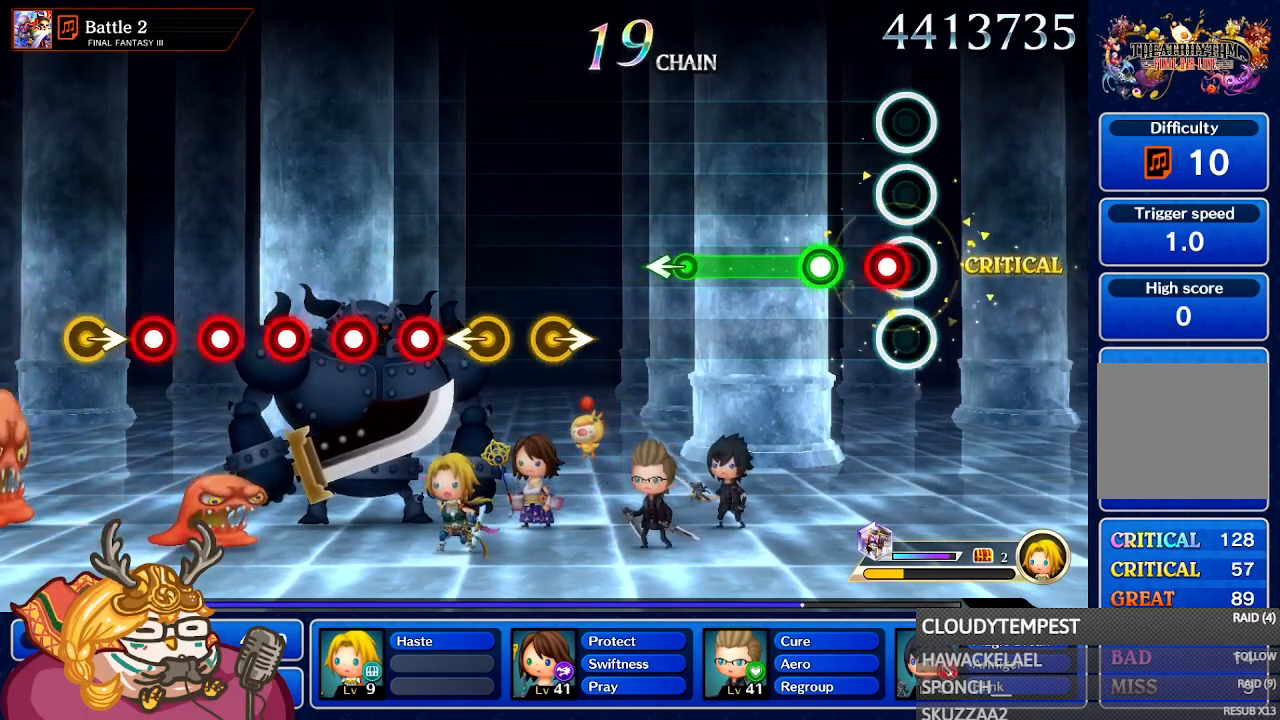
Gameplay with a controller (Nintendo layout); each line is a JSON object with the inputs held at the frame after it (dt_ms = milliseconds from this image to that frame). "events" lists button and stick changes between this image and that frame as [ms after this image, input, new state], when the widget could be followed in between. Not read: L3 R3 SELECT START.
{"dt_ms": 500, "buttons": ["A"], "left_stick": "center", "right_stick": "center", "events": [[33, "A", "down"], [167, "A", "up"], [317, "A", "down"]]}
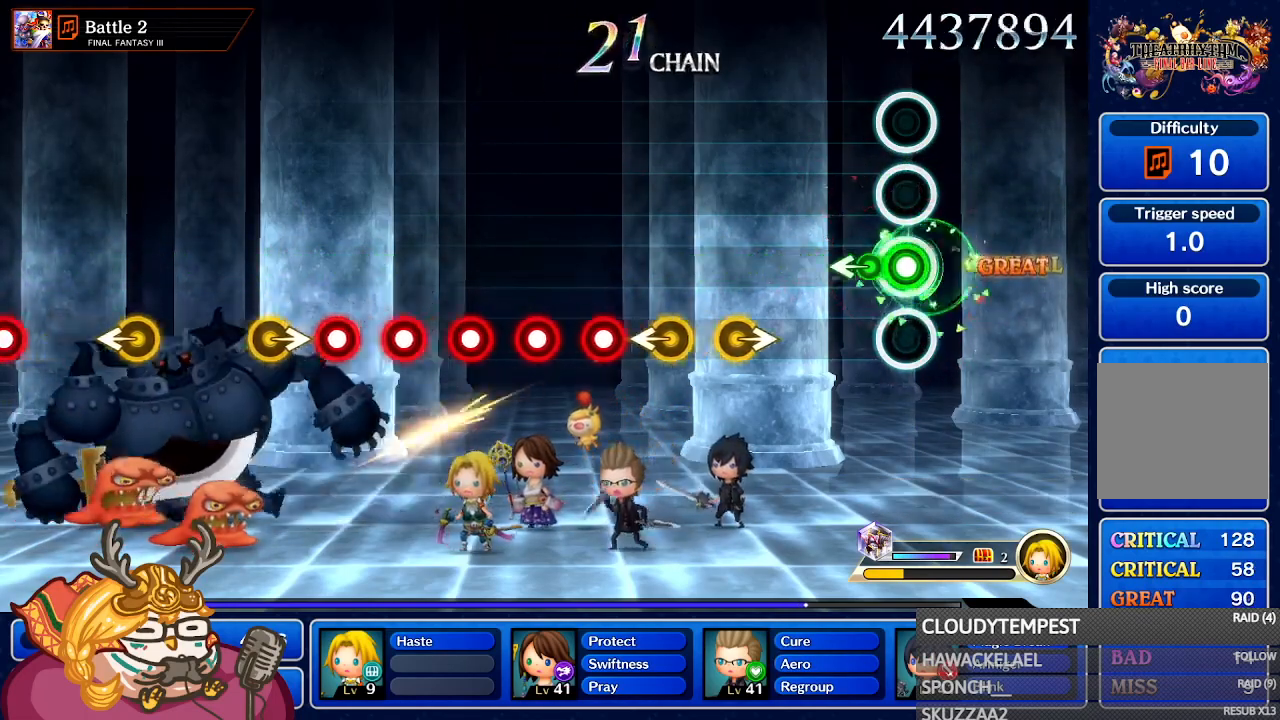
{"dt_ms": 500, "buttons": [], "left_stick": "center", "right_stick": "center", "events": [[250, "A", "up"]]}
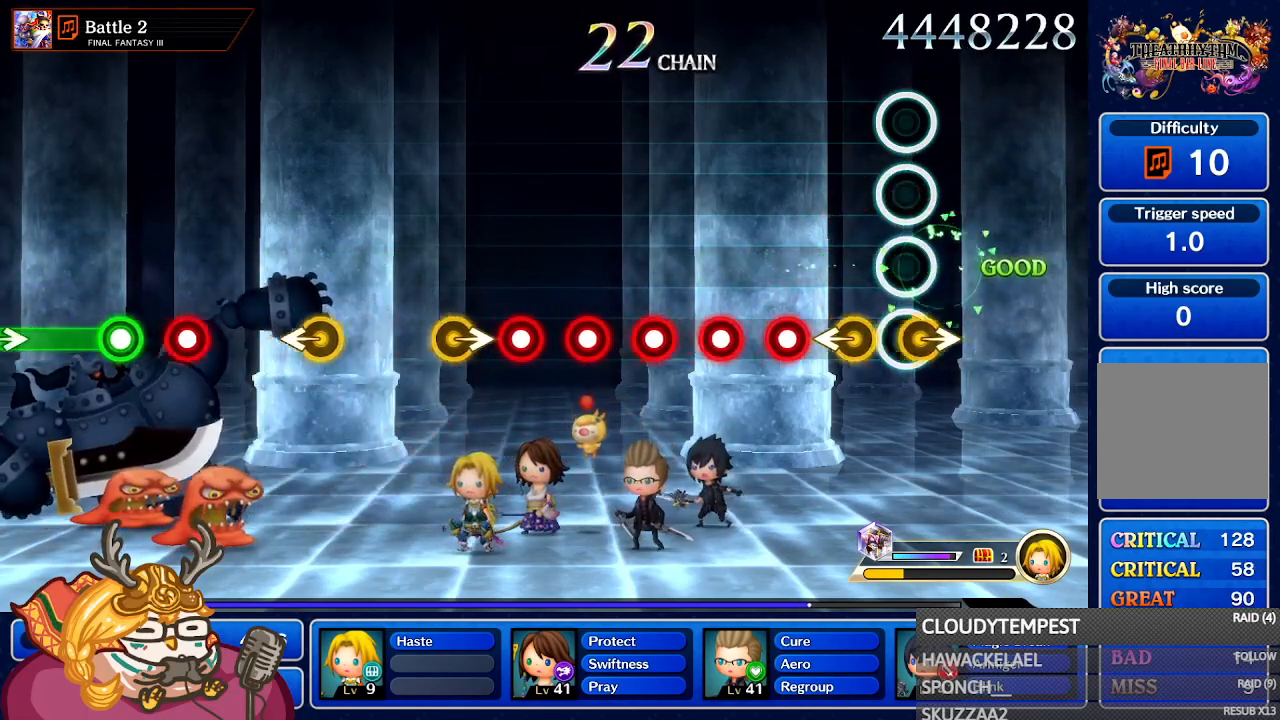
{"dt_ms": 500, "buttons": ["A"], "left_stick": "center", "right_stick": "center", "events": [[67, "left_stick", "right"], [233, "left_stick", "left"], [383, "left_stick", "center"], [433, "A", "down"]]}
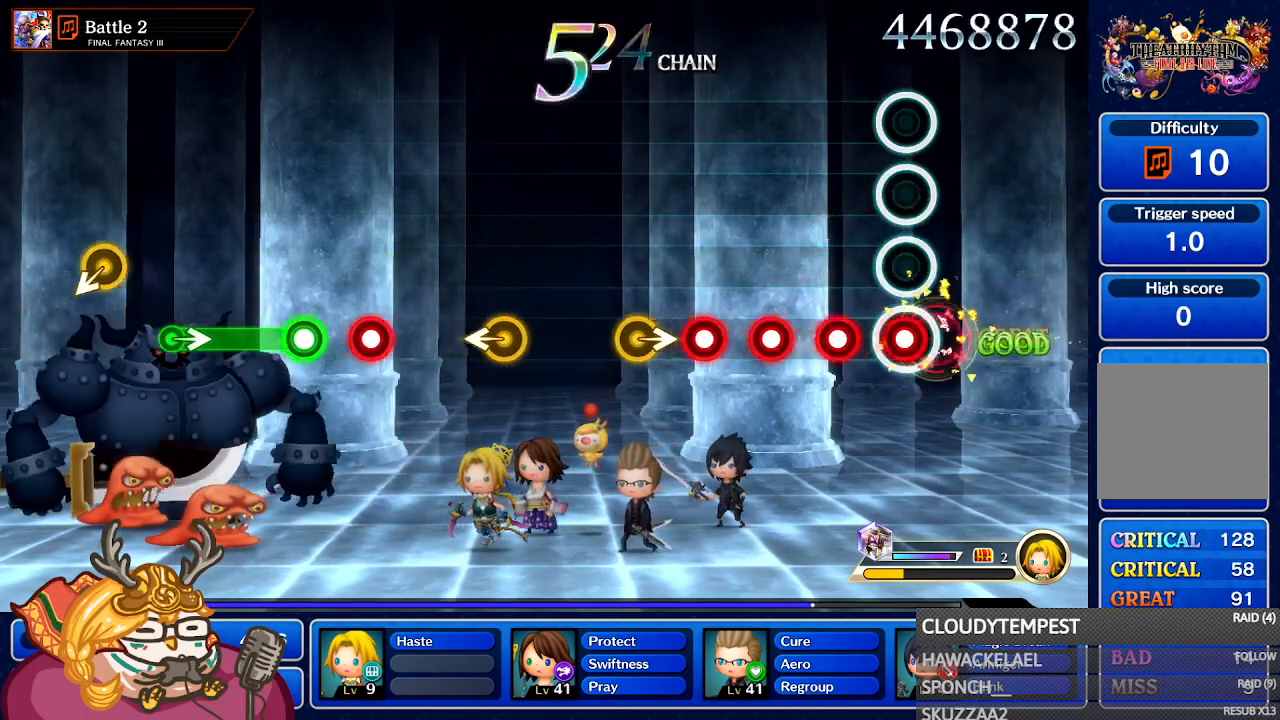
{"dt_ms": 500, "buttons": ["A"], "left_stick": "center", "right_stick": "center", "events": [[50, "A", "up"], [133, "A", "down"], [233, "A", "up"], [283, "A", "down"], [383, "A", "up"], [467, "A", "down"]]}
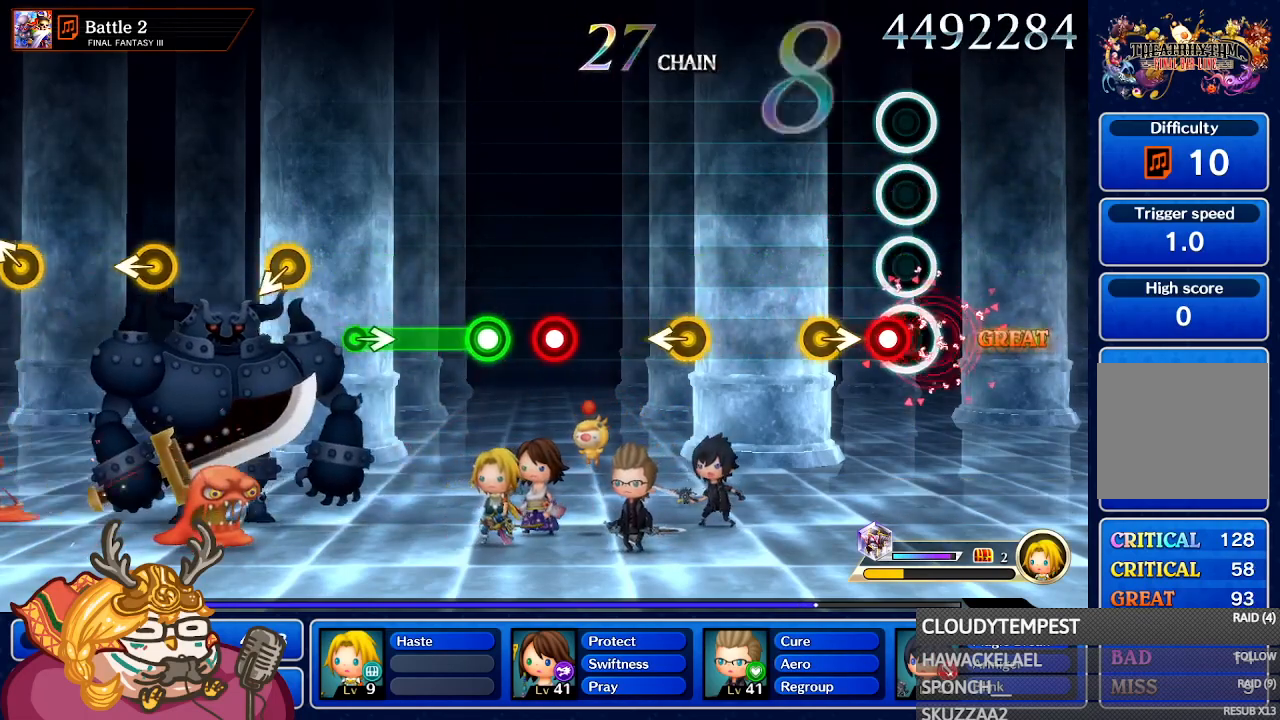
{"dt_ms": 500, "buttons": [], "left_stick": "center", "right_stick": "center", "events": [[50, "A", "up"], [133, "A", "down"], [233, "A", "up"], [283, "left_stick", "right"], [417, "left_stick", "center"]]}
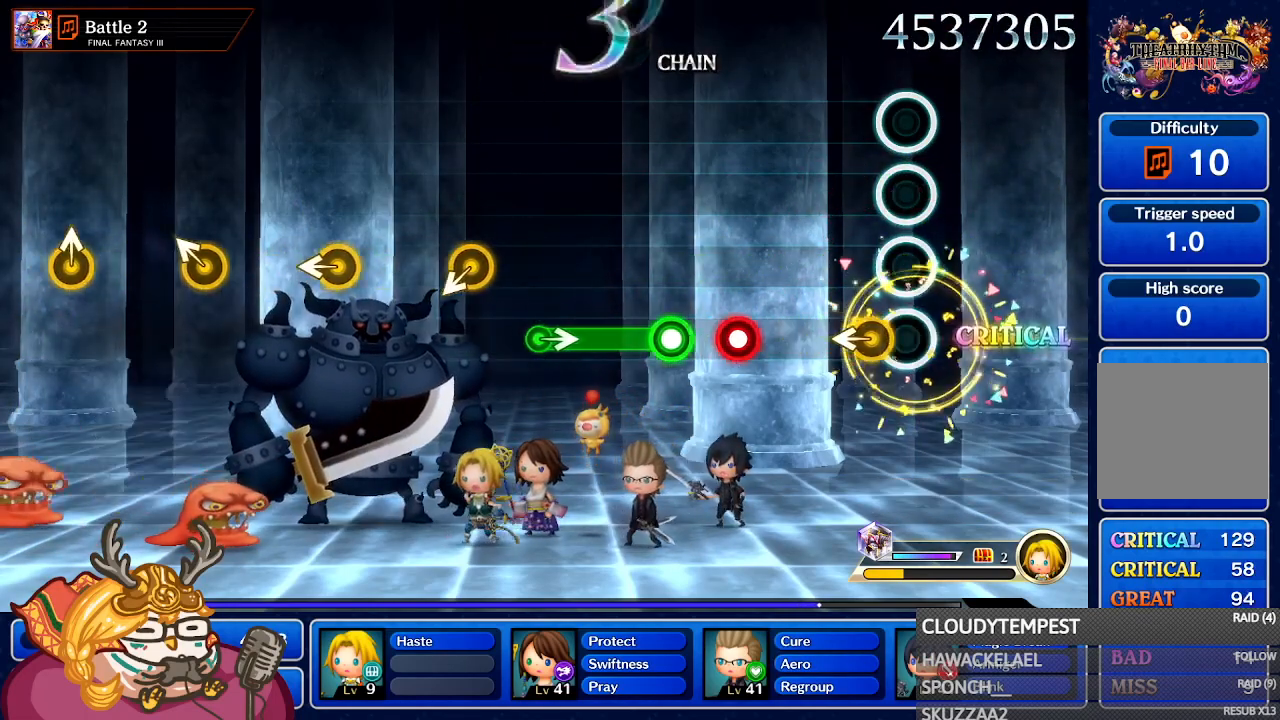
{"dt_ms": 500, "buttons": ["A"], "left_stick": "center", "right_stick": "center", "events": [[117, "left_stick", "left"], [233, "left_stick", "center"], [500, "A", "down"]]}
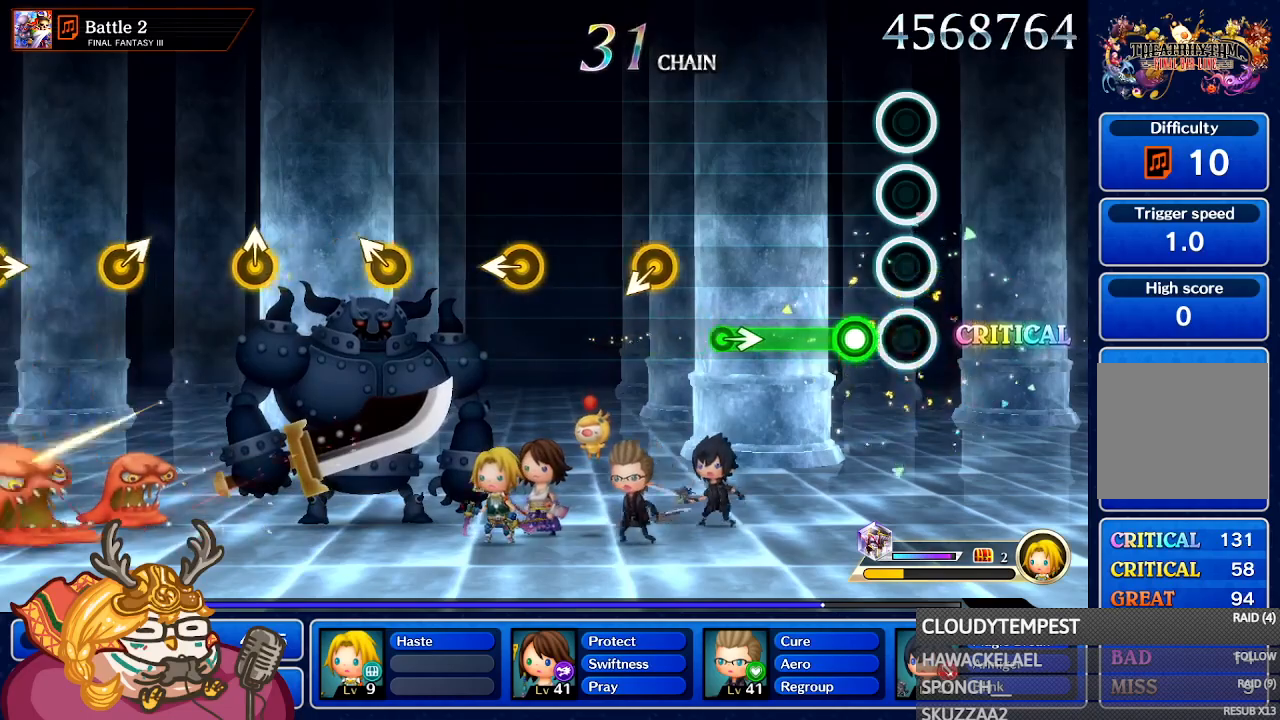
{"dt_ms": 500, "buttons": ["A"], "left_stick": "center", "right_stick": "center", "events": [[100, "A", "up"], [200, "A", "down"]]}
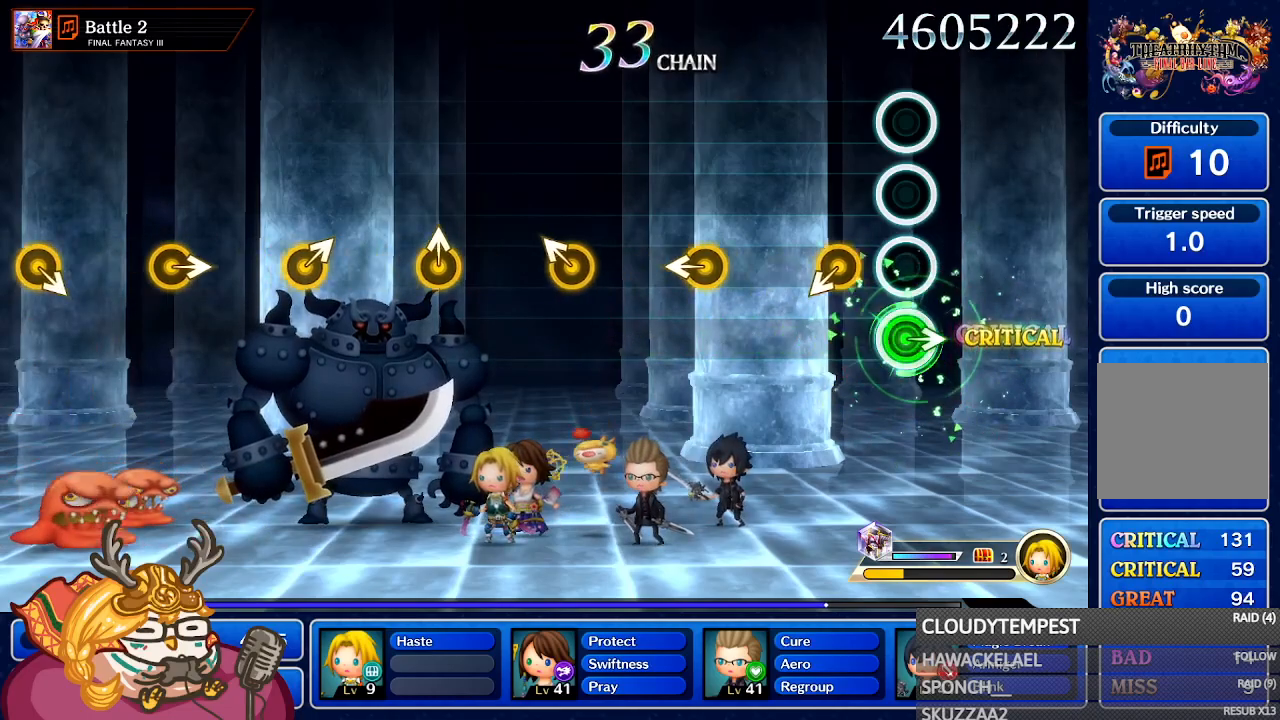
{"dt_ms": 500, "buttons": [], "left_stick": "center", "right_stick": "center", "events": [[33, "left_stick", "right"], [150, "left_stick", "center"], [167, "A", "up"]]}
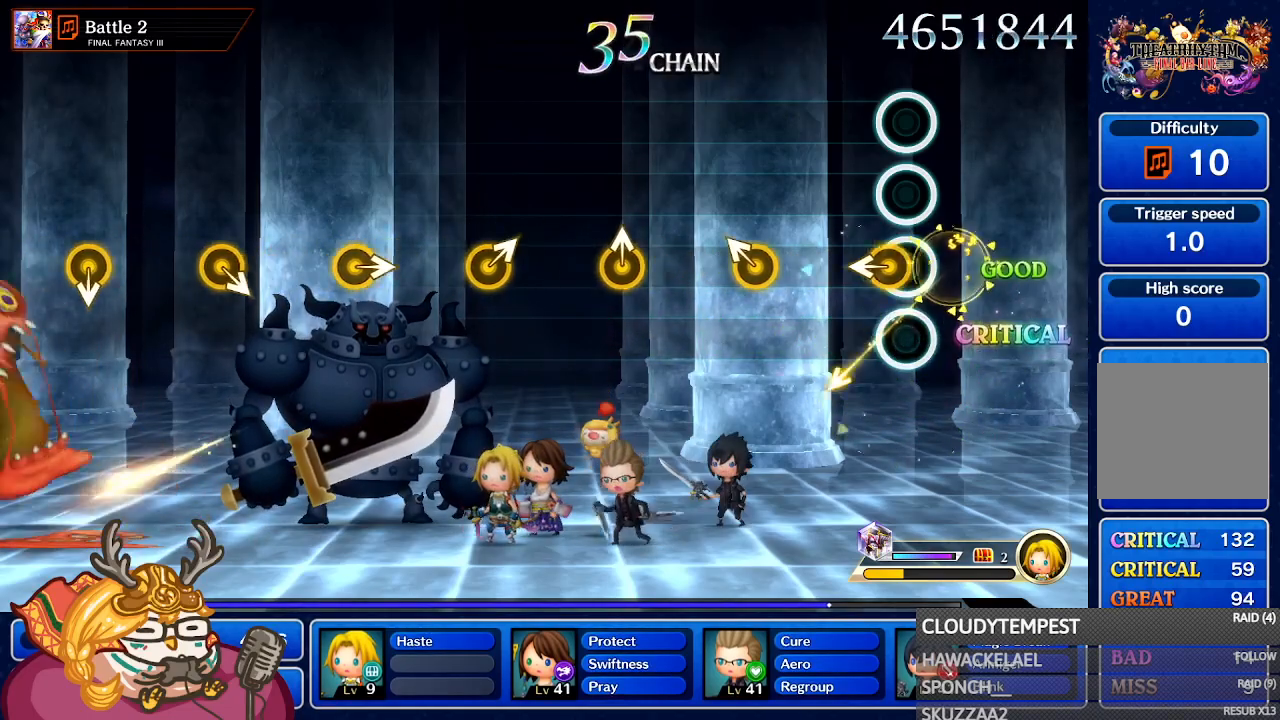
{"dt_ms": 1000, "buttons": [], "left_stick": "center", "right_stick": "center", "events": [[200, "left_stick", "left"], [300, "left_stick", "center"]]}
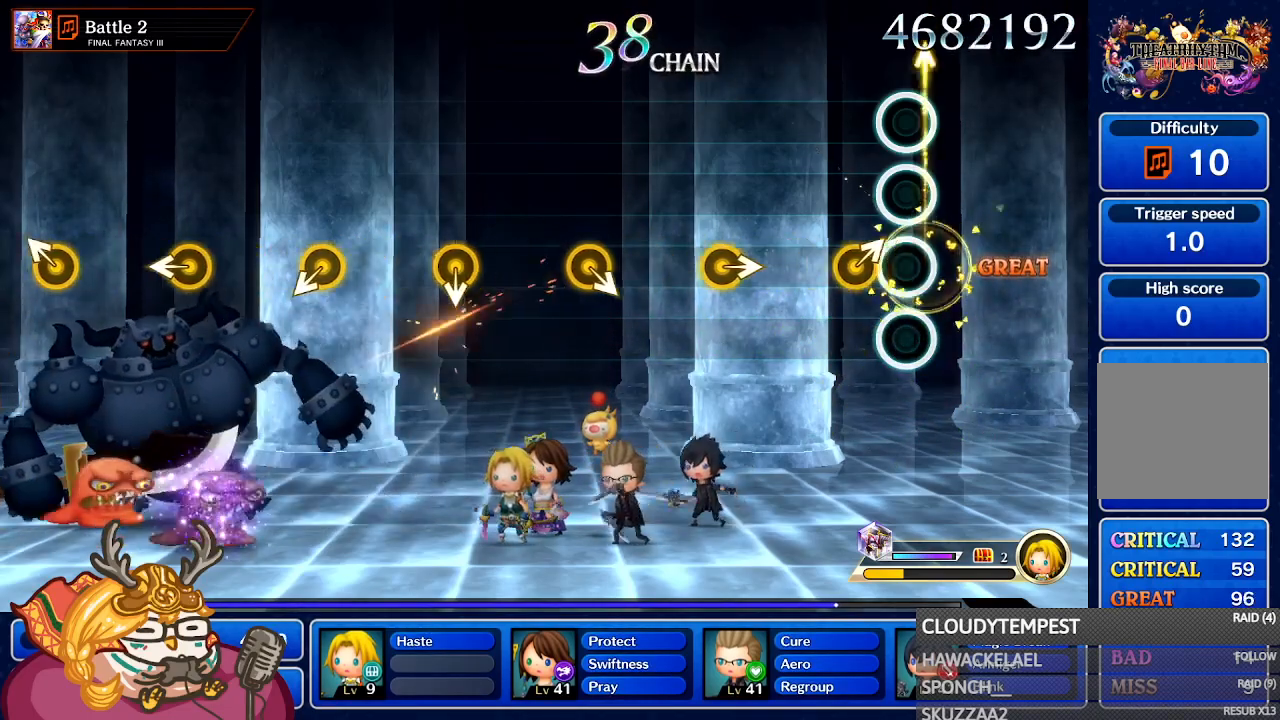
{"dt_ms": 1000, "buttons": [], "left_stick": "down", "right_stick": "center", "events": [[150, "left_stick", "right"], [333, "left_stick", "center"], [483, "left_stick", "right"], [650, "left_stick", "center"], [850, "left_stick", "down"]]}
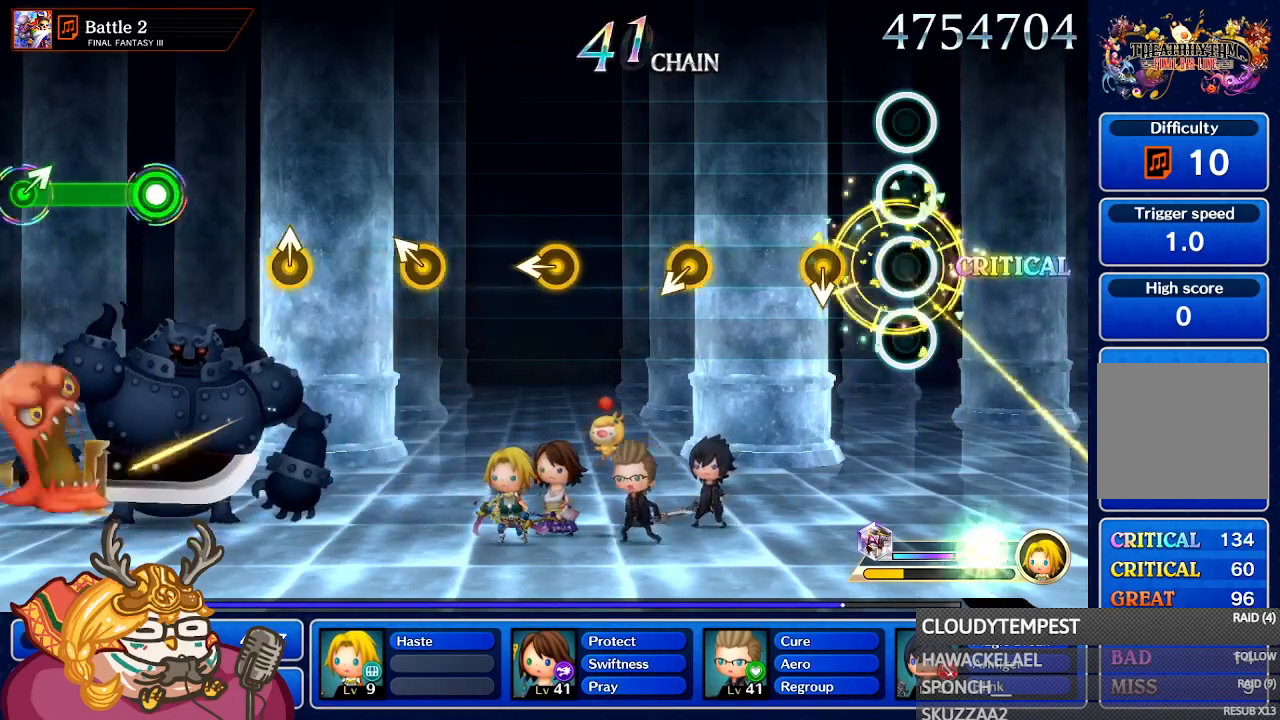
{"dt_ms": 500, "buttons": [], "left_stick": "center", "right_stick": "center", "events": [[50, "left_stick", "center"], [233, "left_stick", "down-left"], [400, "left_stick", "center"]]}
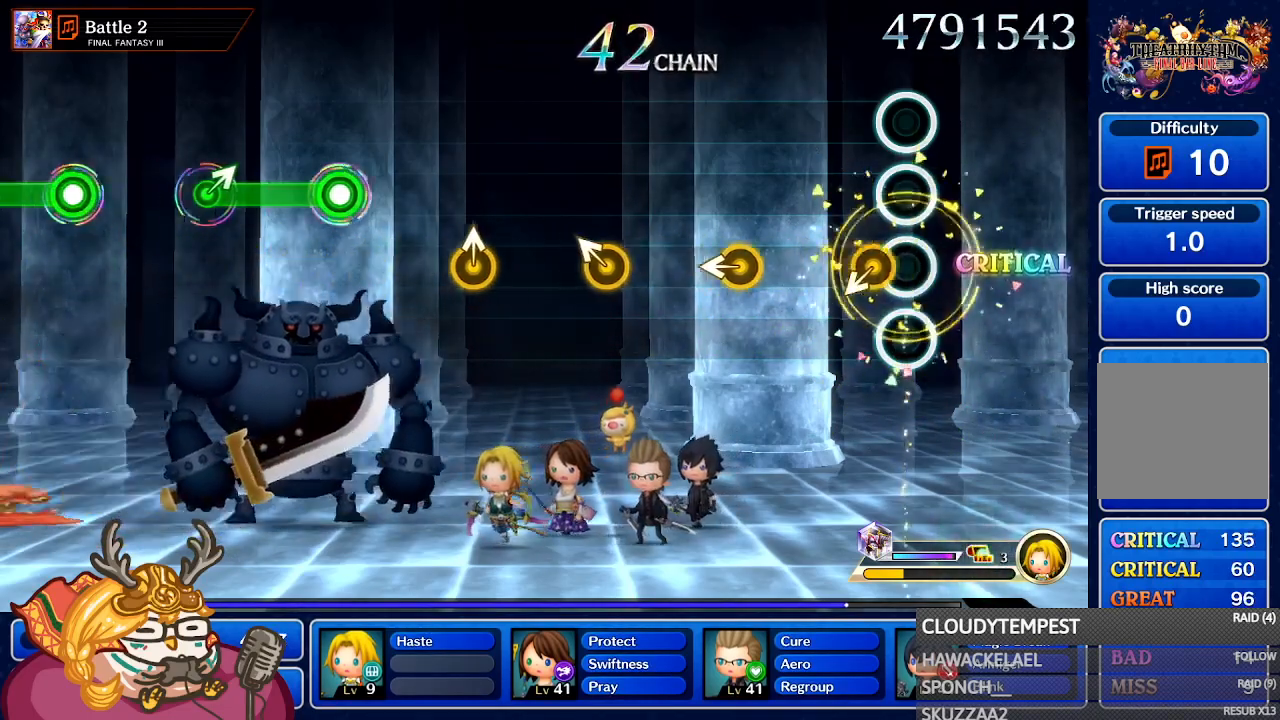
{"dt_ms": 500, "buttons": [], "left_stick": "left", "right_stick": "center", "events": [[200, "left_stick", "down-left"], [250, "left_stick", "center"], [433, "left_stick", "left"]]}
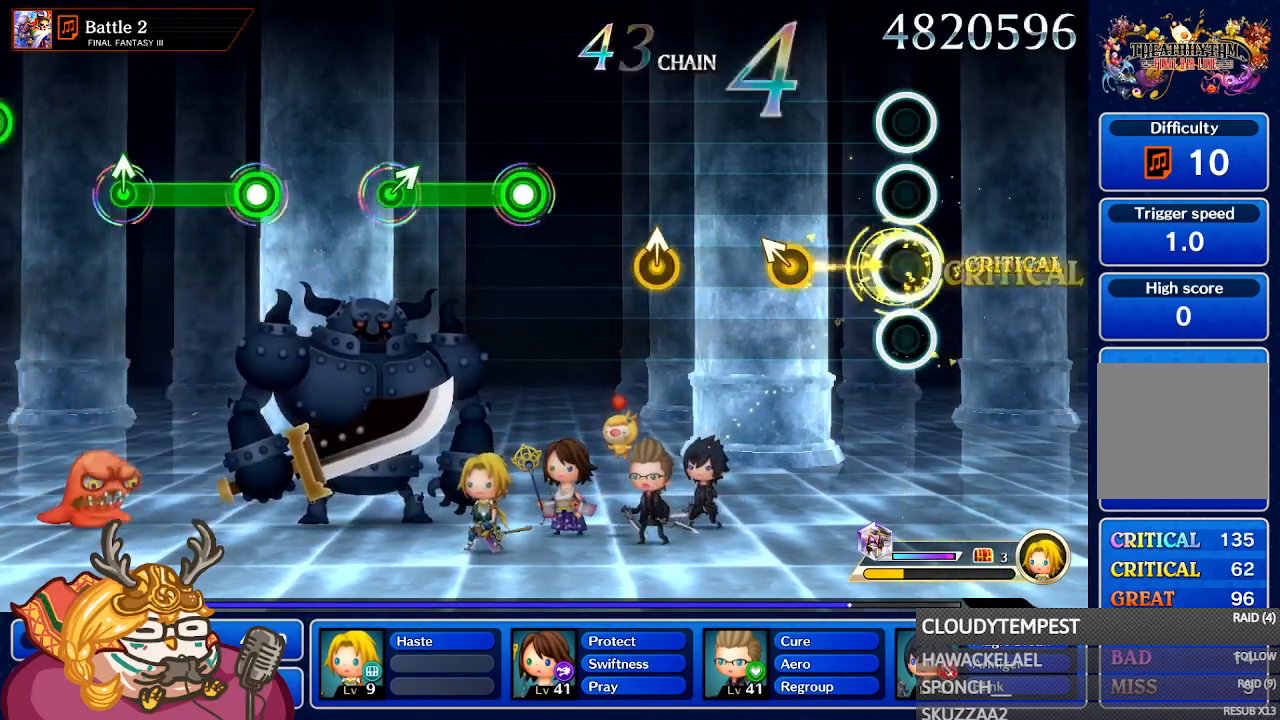
{"dt_ms": 500, "buttons": [], "left_stick": "center", "right_stick": "center", "events": [[100, "left_stick", "center"], [333, "left_stick", "up-left"], [400, "left_stick", "center"]]}
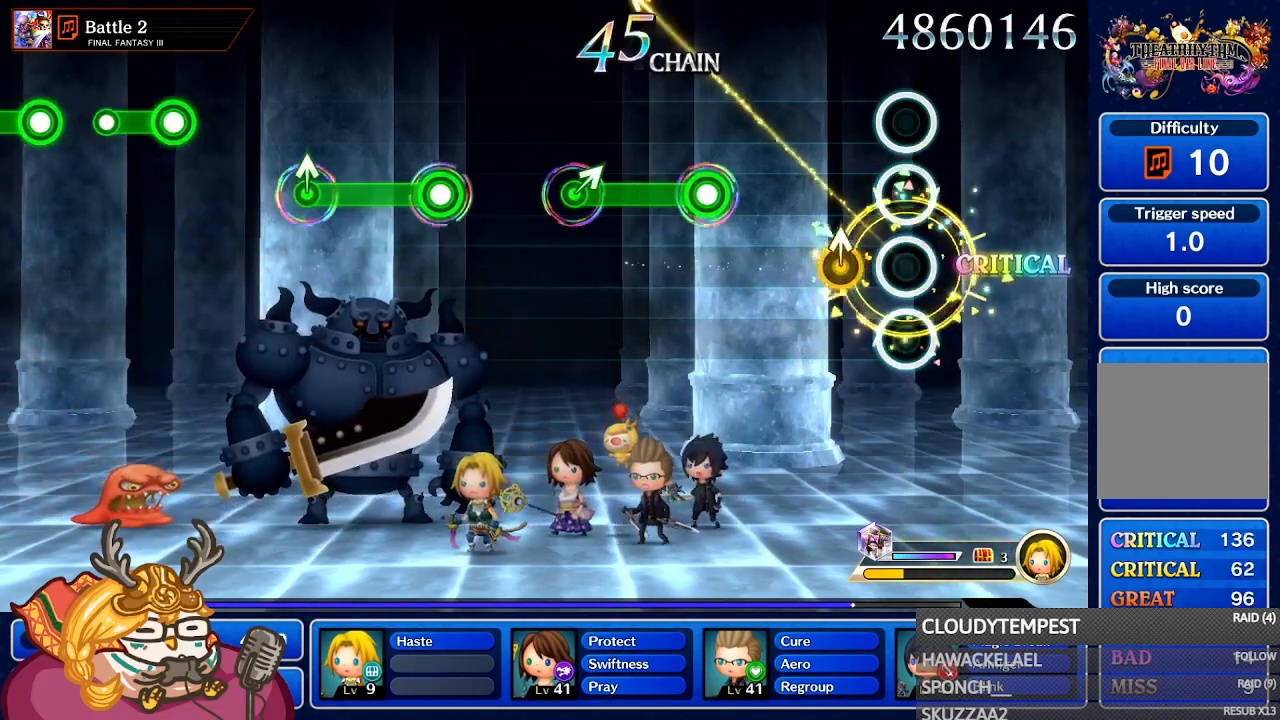
{"dt_ms": 500, "buttons": [], "left_stick": "center", "right_stick": "center", "events": [[217, "left_stick", "up"], [283, "left_stick", "center"]]}
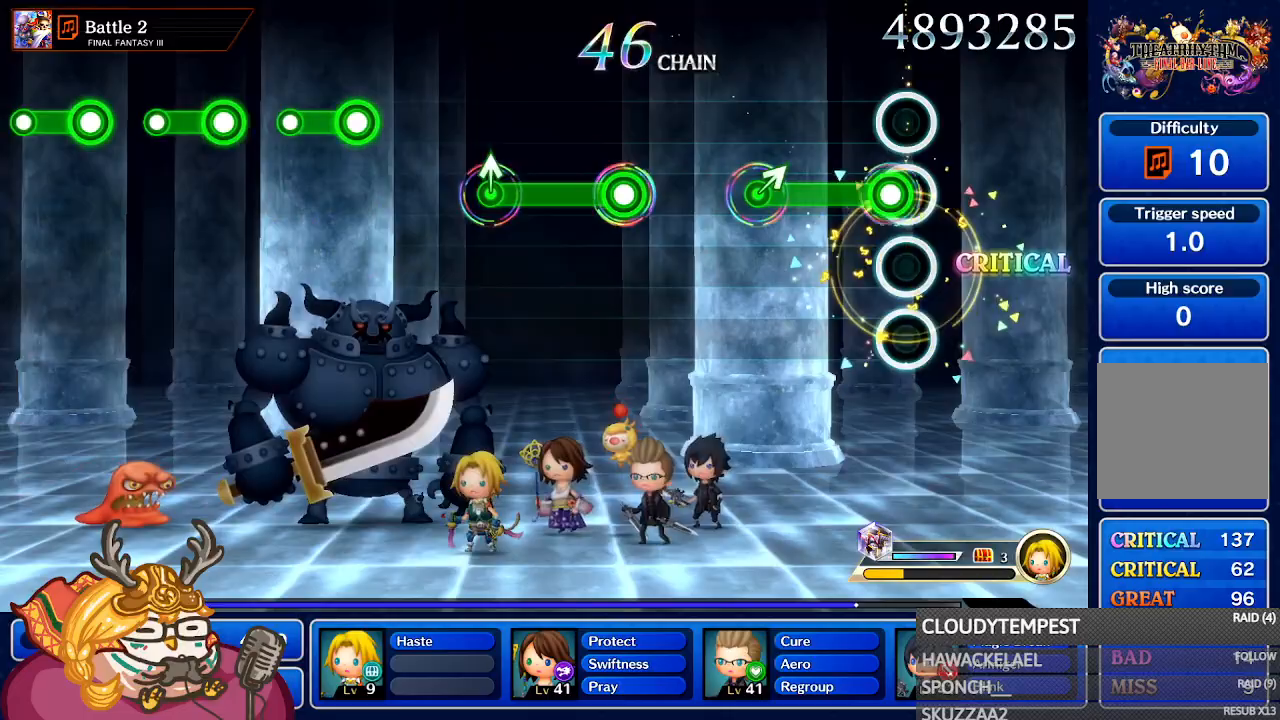
{"dt_ms": 500, "buttons": ["A"], "left_stick": "up-right", "right_stick": "center", "events": [[67, "A", "down"], [367, "left_stick", "up-right"]]}
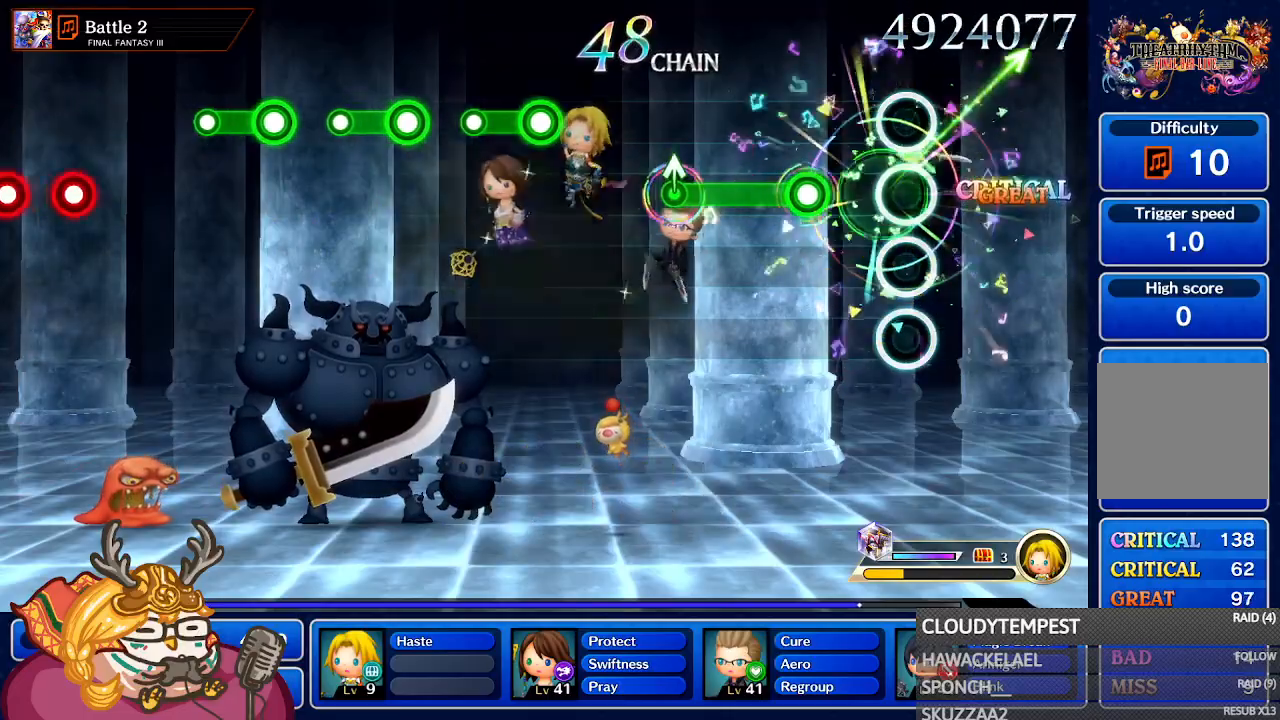
{"dt_ms": 500, "buttons": ["A"], "left_stick": "center", "right_stick": "center", "events": [[33, "left_stick", "center"], [83, "A", "up"], [267, "A", "down"]]}
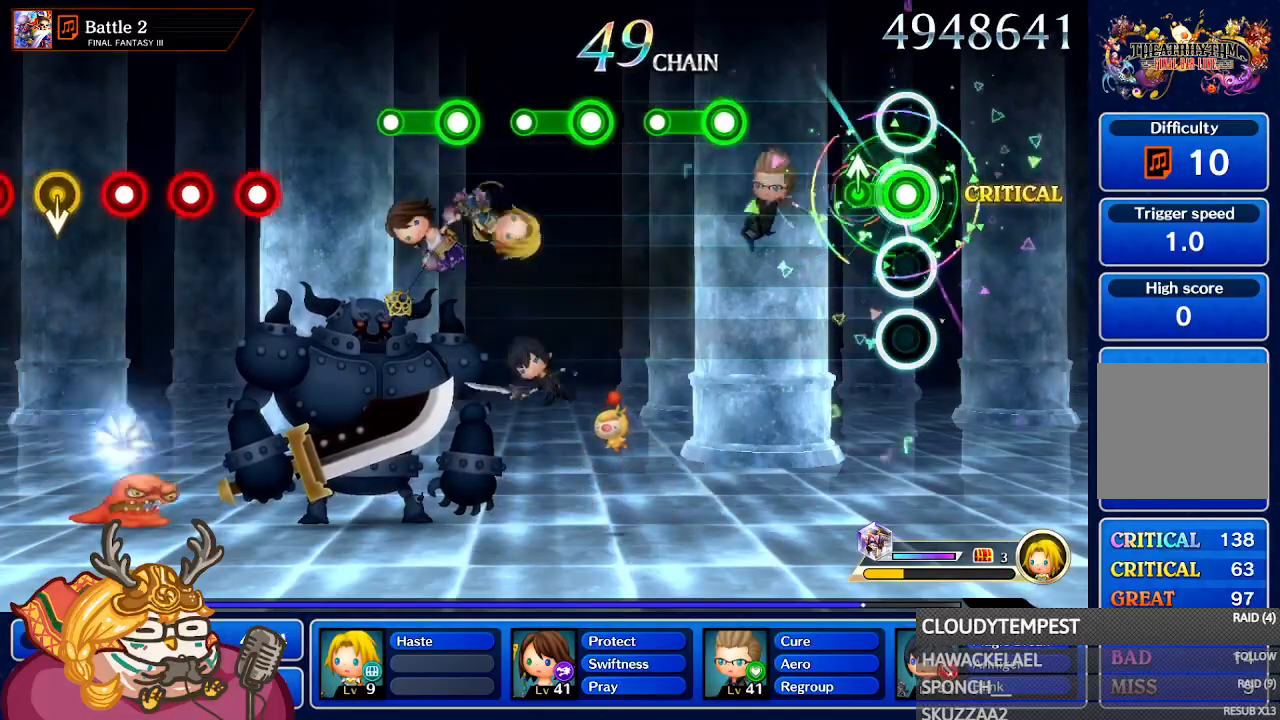
{"dt_ms": 500, "buttons": [], "left_stick": "center", "right_stick": "center", "events": [[350, "A", "up"]]}
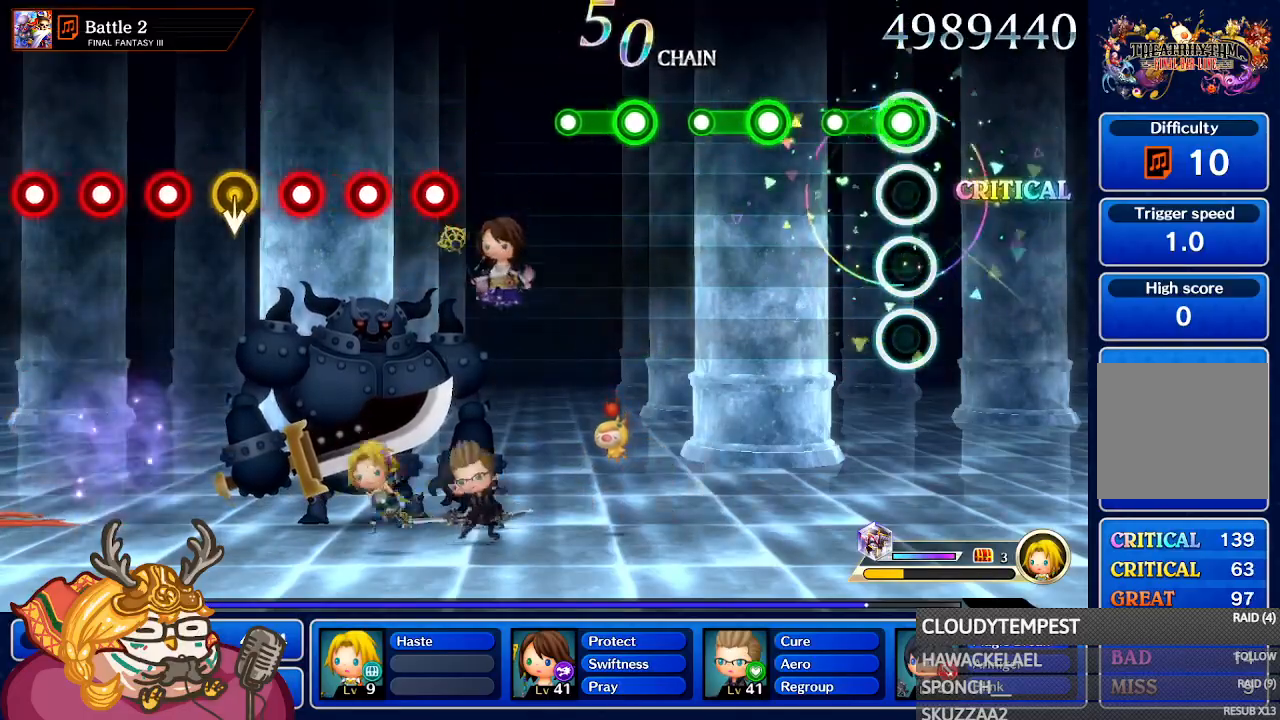
{"dt_ms": 500, "buttons": ["A"], "left_stick": "center", "right_stick": "center", "events": [[17, "A", "down"], [350, "A", "up"], [433, "A", "down"]]}